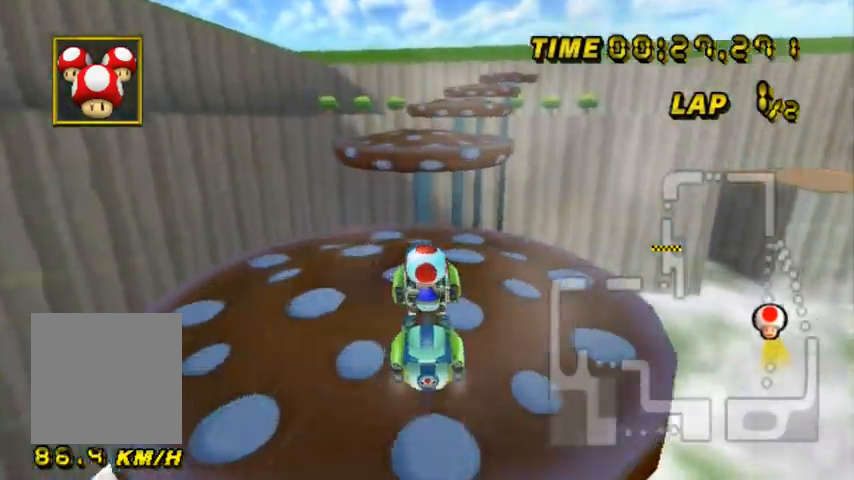
Gameplay with a controller; each line is a JSON object with the inputs held at the frame after it. "events" lists button and stick changes between this image and that frame as [ms after this image, input, new state], when the widget could be followed in between. Not read: L1 L3 R3.
{"buttons": [], "left_stick": "down", "events": [[234, "left_stick", "down-right"], [434, "left_stick", "down"]]}
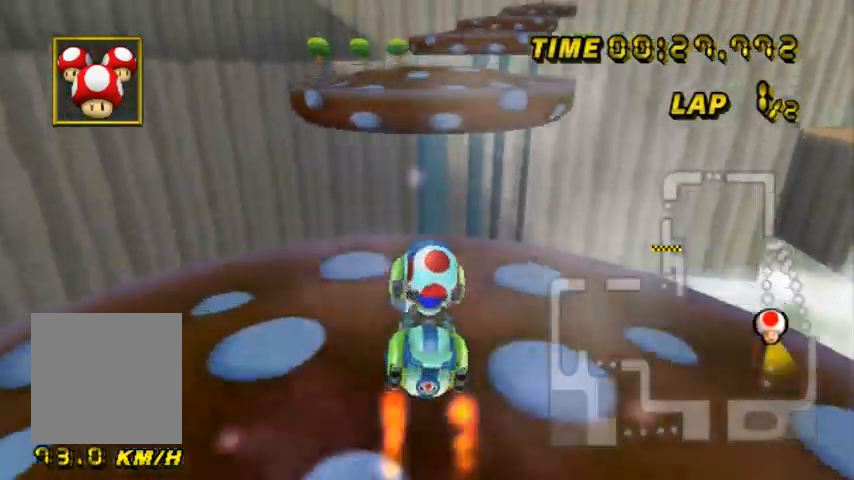
{"buttons": [], "left_stick": "down", "events": [[367, "left_stick", "down-right"], [500, "left_stick", "down"]]}
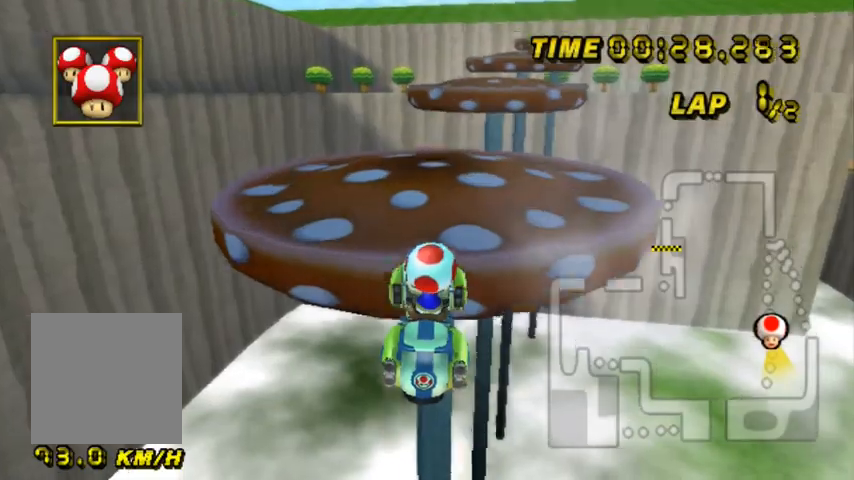
{"buttons": [], "left_stick": "down-right", "events": [[401, "left_stick", "down-right"]]}
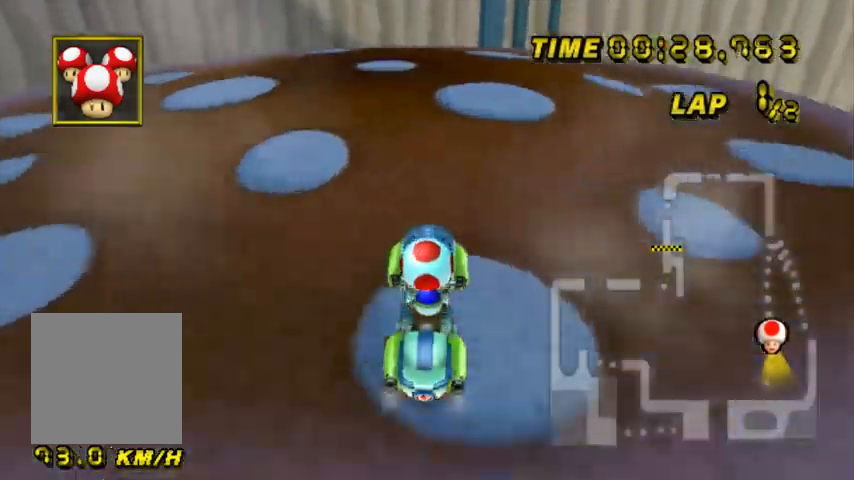
{"buttons": [], "left_stick": "down", "events": [[467, "left_stick", "down"]]}
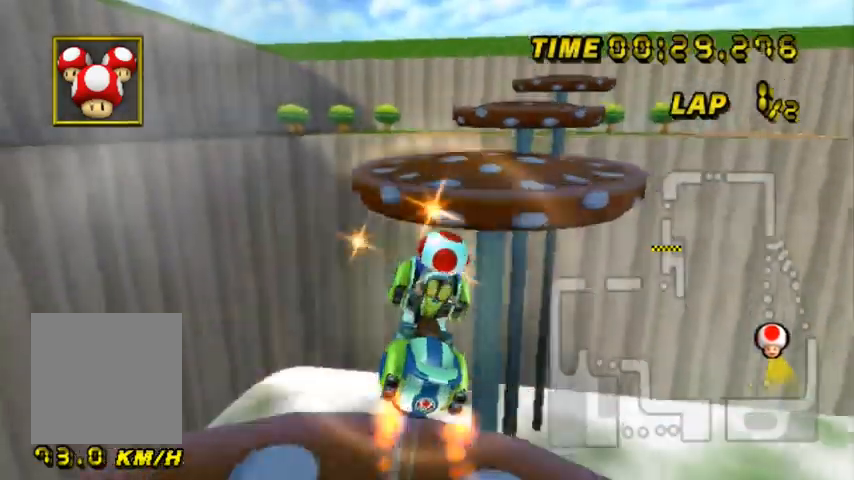
{"buttons": [], "left_stick": "down", "events": []}
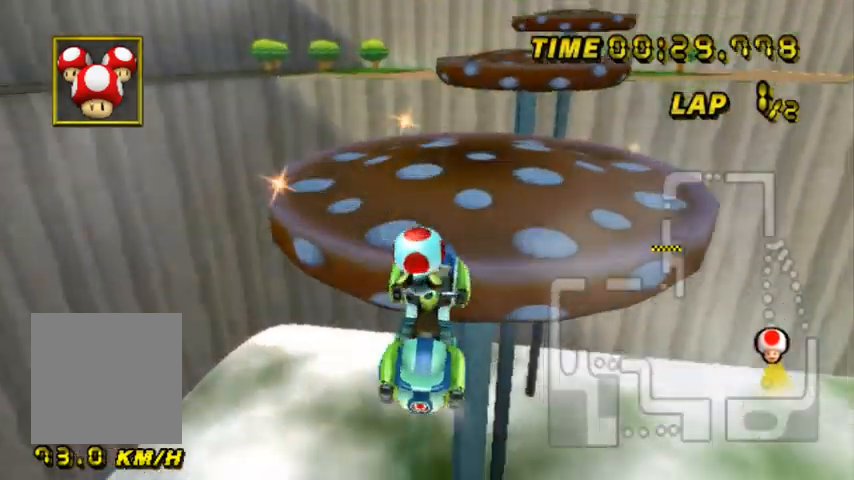
{"buttons": ["L2"], "left_stick": "down-right", "events": [[300, "left_stick", "down-right"], [500, "L2", "down"]]}
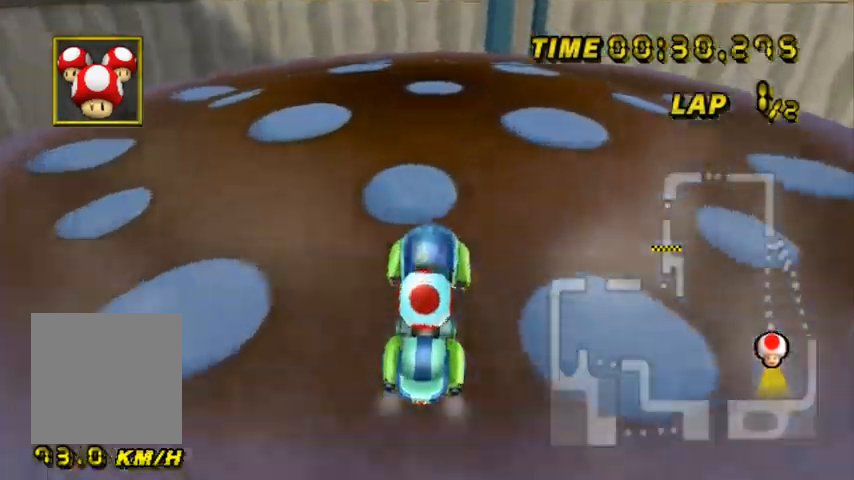
{"buttons": ["L2"], "left_stick": "down-left", "events": [[234, "left_stick", "down"], [501, "left_stick", "down-left"]]}
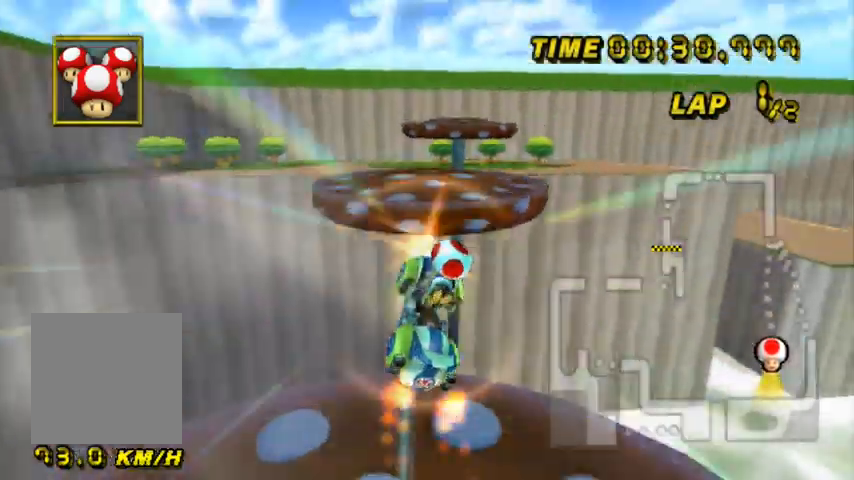
{"buttons": [], "left_stick": "down", "events": [[233, "left_stick", "down"], [333, "L2", "up"]]}
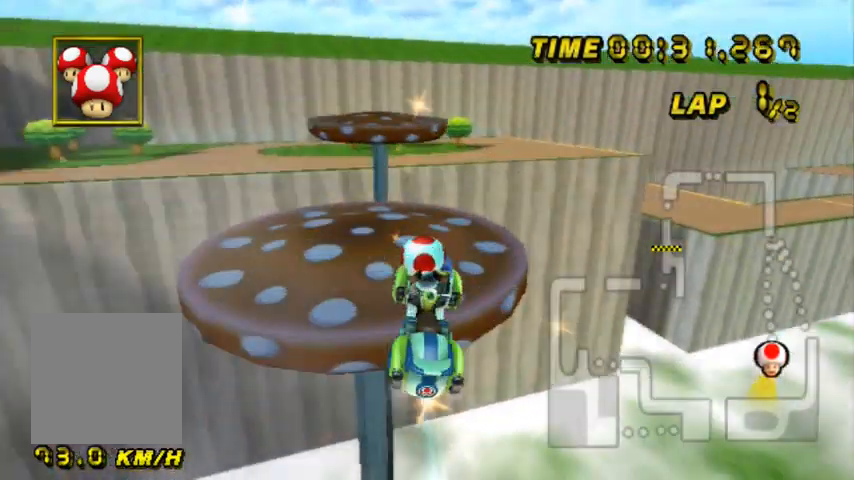
{"buttons": ["SELECT"], "left_stick": "down", "events": [[501, "SELECT", "down"]]}
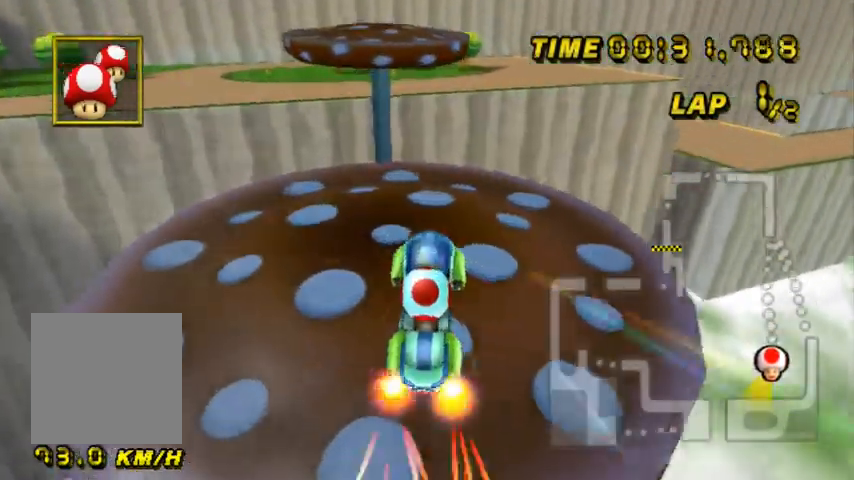
{"buttons": [], "left_stick": "down", "events": [[100, "SELECT", "up"]]}
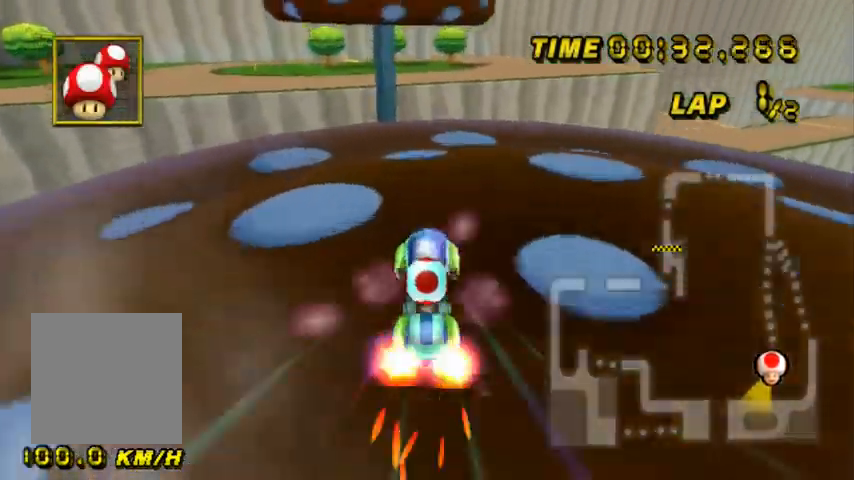
{"buttons": [], "left_stick": "up-left", "events": [[234, "left_stick", "left"], [300, "left_stick", "up-left"]]}
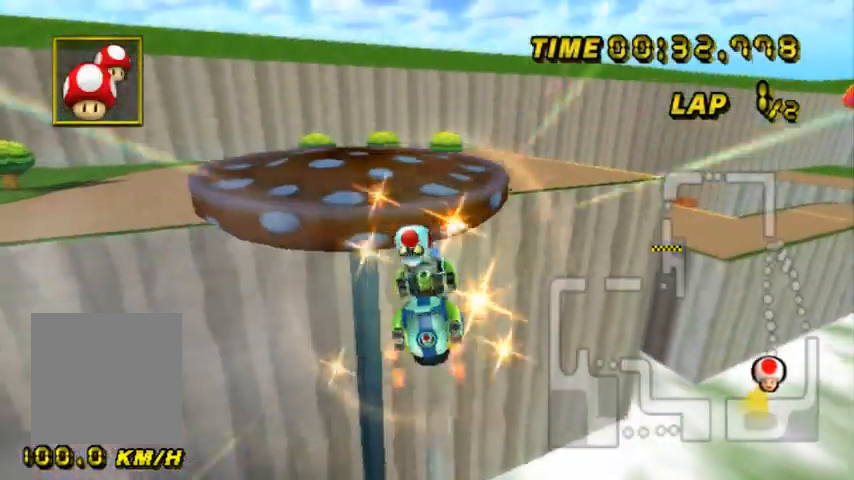
{"buttons": ["L2"], "left_stick": "up-right", "events": [[233, "left_stick", "up"], [433, "L2", "down"], [467, "left_stick", "up-right"]]}
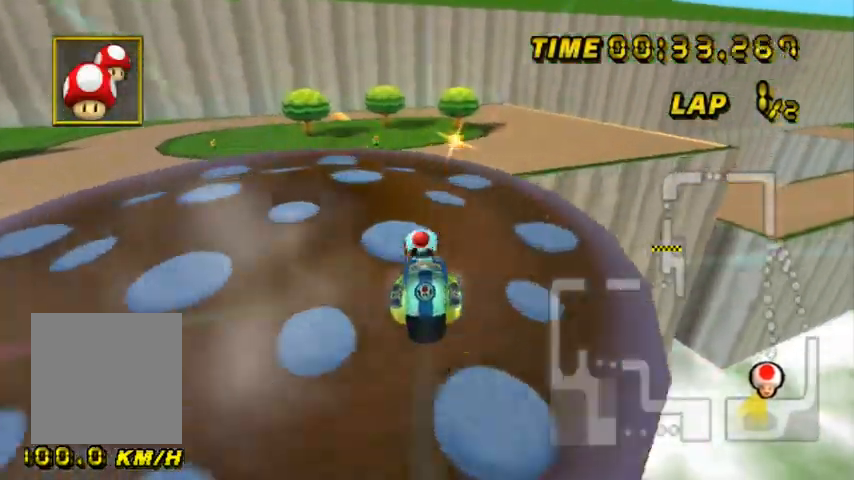
{"buttons": ["L2"], "left_stick": "center", "events": [[267, "left_stick", "center"], [334, "left_stick", "left"], [467, "left_stick", "center"]]}
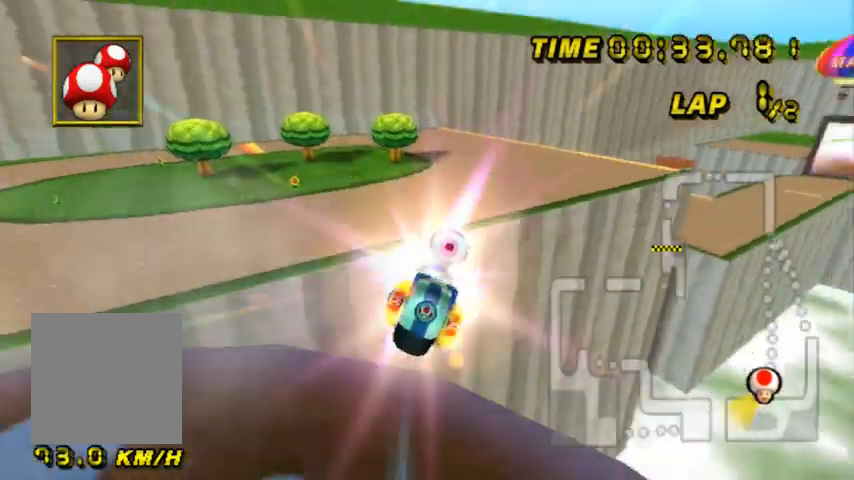
{"buttons": [], "left_stick": "down-left", "events": [[33, "left_stick", "down-left"], [200, "L2", "up"]]}
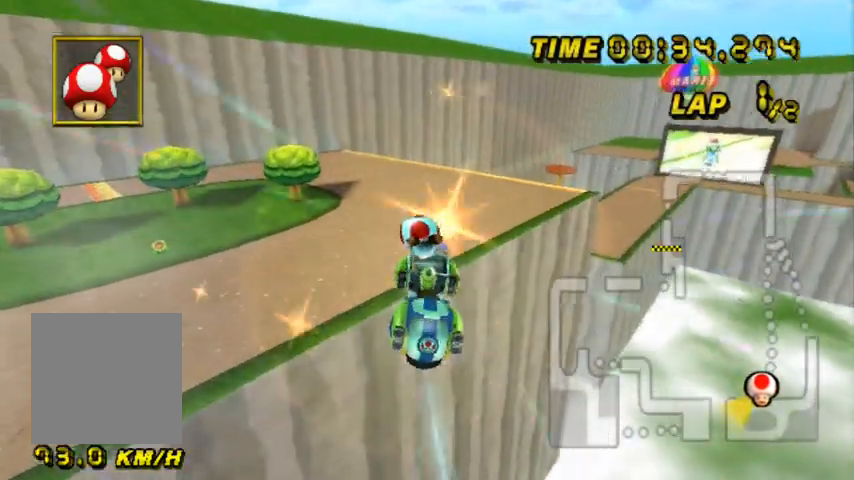
{"buttons": [], "left_stick": "down-left", "events": []}
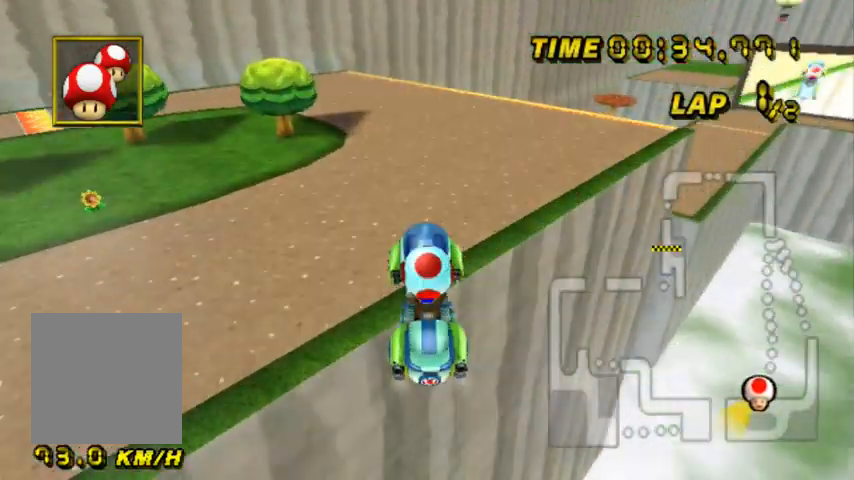
{"buttons": [], "left_stick": "down-left", "events": []}
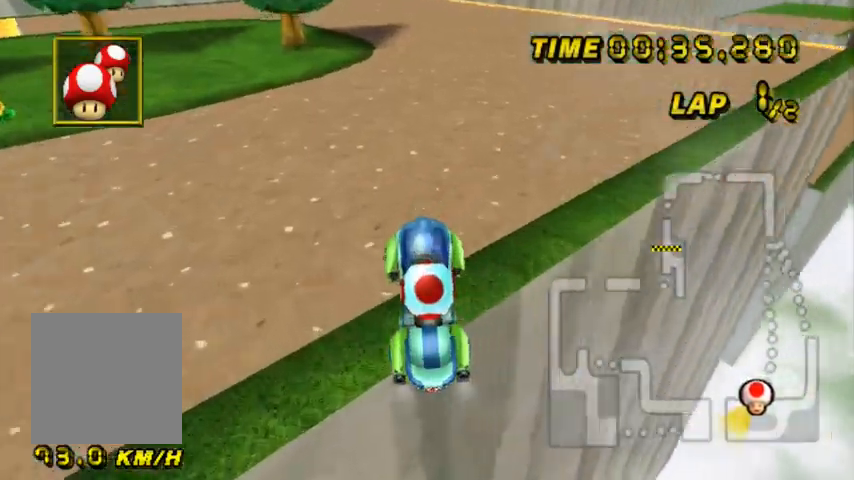
{"buttons": ["L2"], "left_stick": "right", "events": [[100, "left_stick", "right"], [200, "L2", "down"]]}
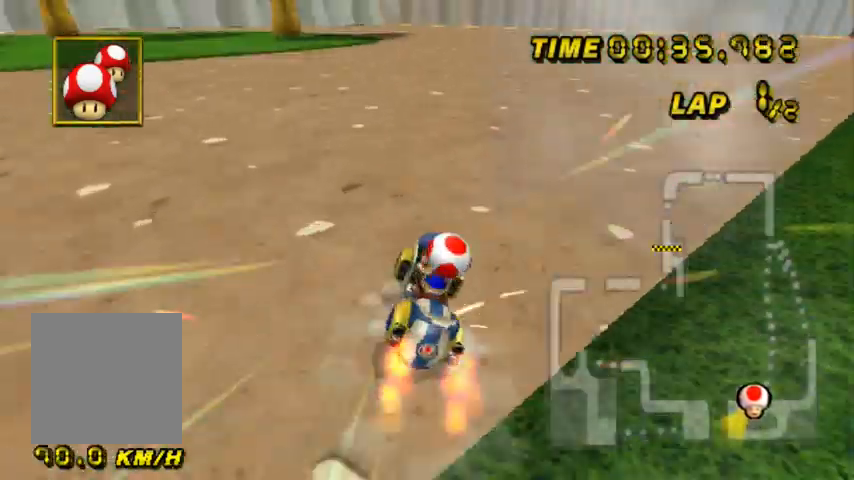
{"buttons": ["L2"], "left_stick": "right", "events": []}
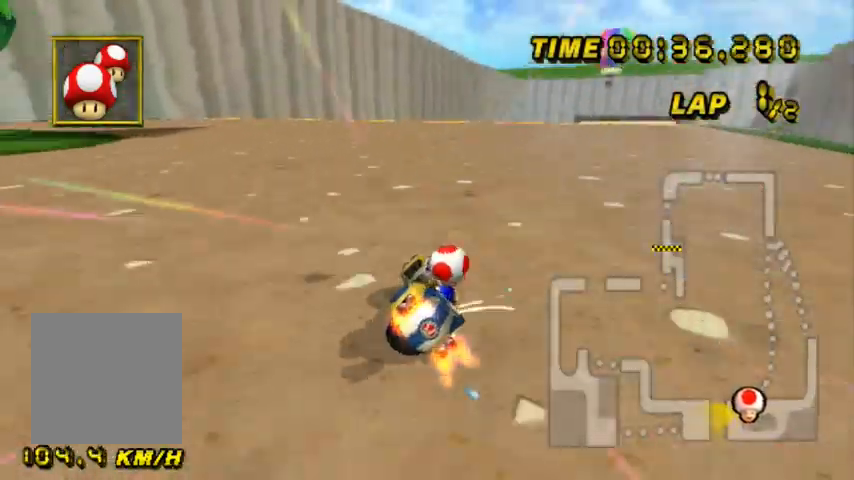
{"buttons": [], "left_stick": "left", "events": [[401, "left_stick", "center"], [434, "L2", "up"], [467, "left_stick", "left"]]}
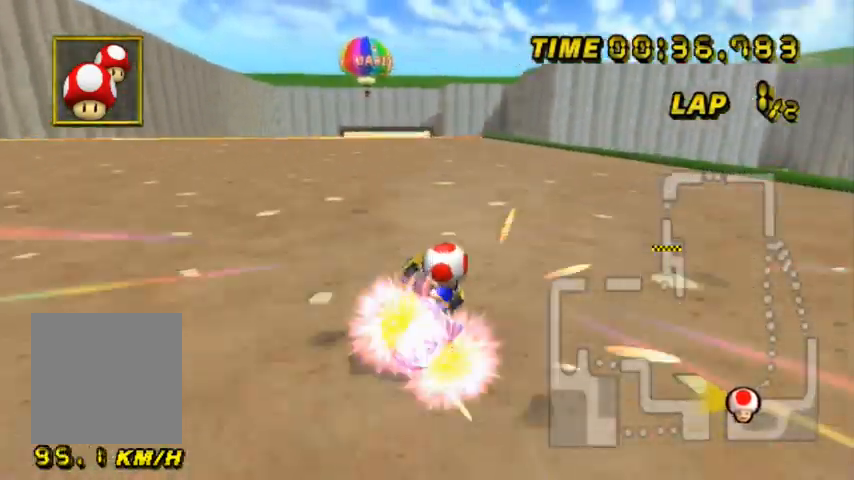
{"buttons": [], "left_stick": "right", "events": [[367, "left_stick", "right"]]}
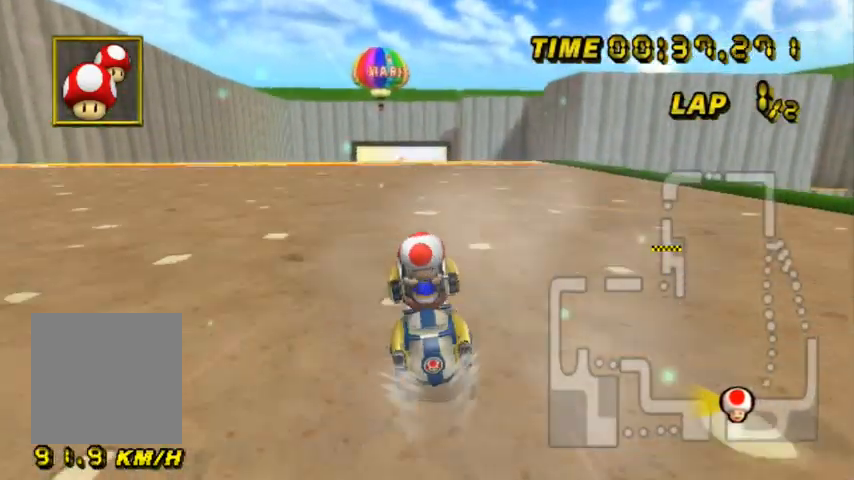
{"buttons": [], "left_stick": "center", "events": [[100, "left_stick", "center"]]}
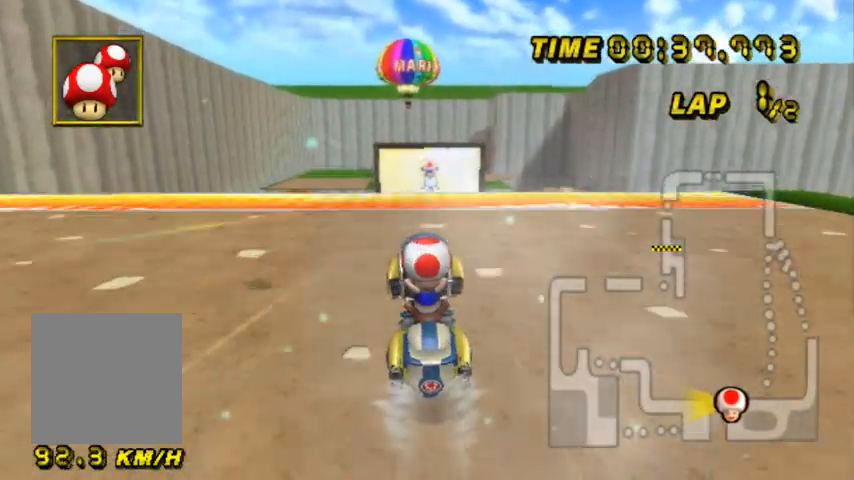
{"buttons": [], "left_stick": "right", "events": [[333, "left_stick", "right"]]}
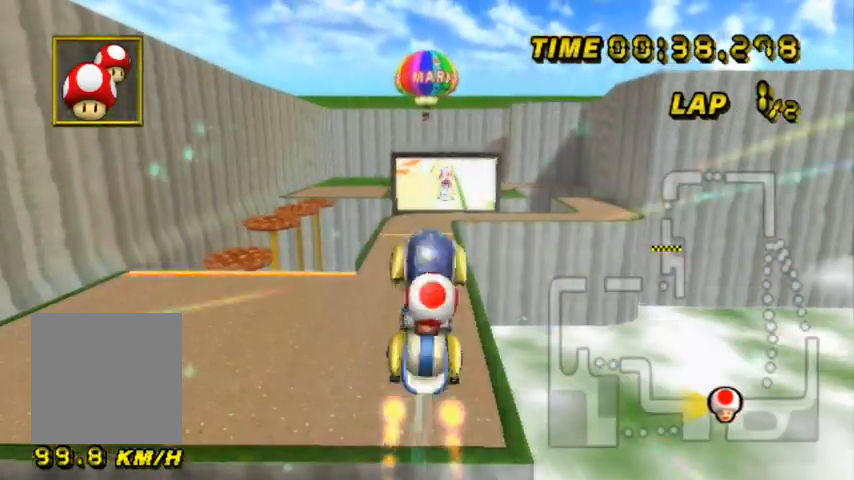
{"buttons": [], "left_stick": "up", "events": [[167, "left_stick", "down-left"], [267, "left_stick", "center"], [334, "left_stick", "up"]]}
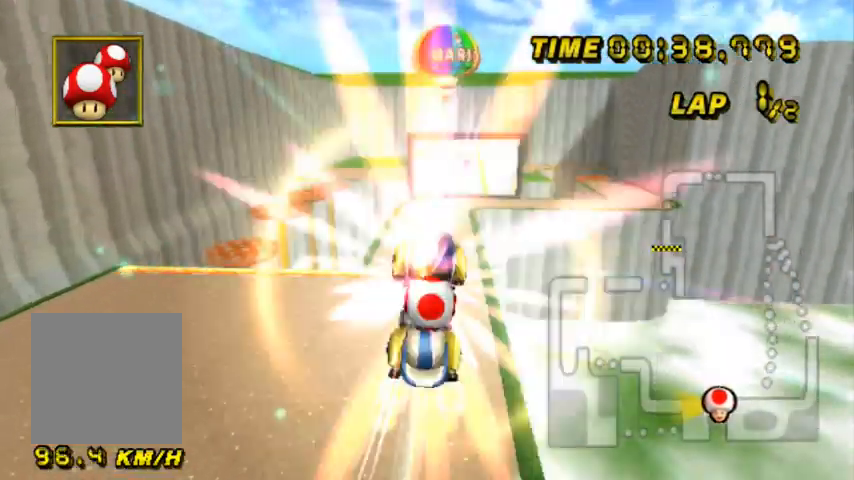
{"buttons": [], "left_stick": "up", "events": []}
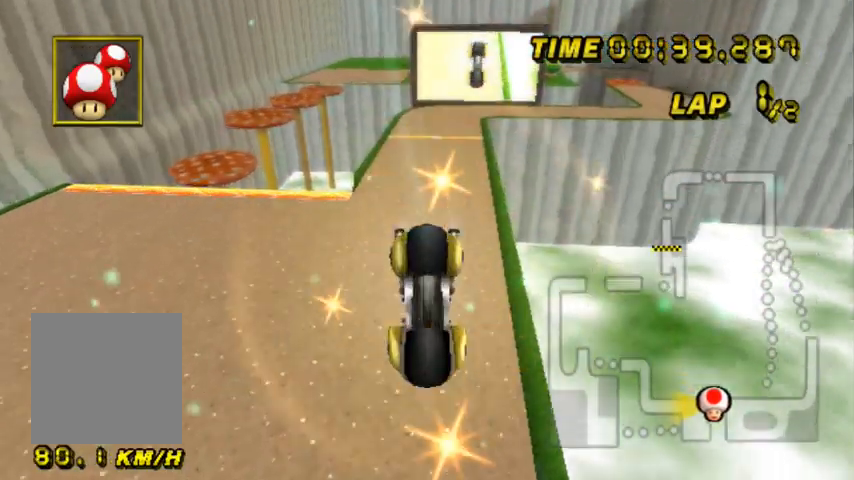
{"buttons": [], "left_stick": "down", "events": [[67, "left_stick", "down"]]}
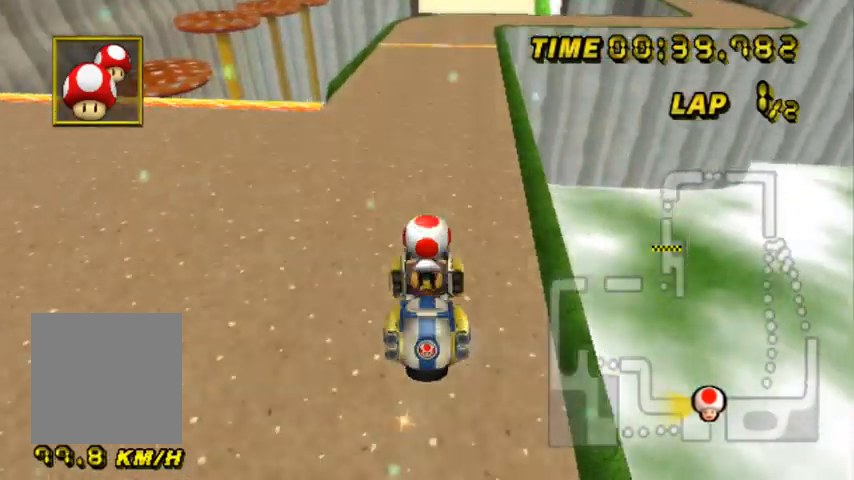
{"buttons": [], "left_stick": "center", "events": [[400, "left_stick", "center"]]}
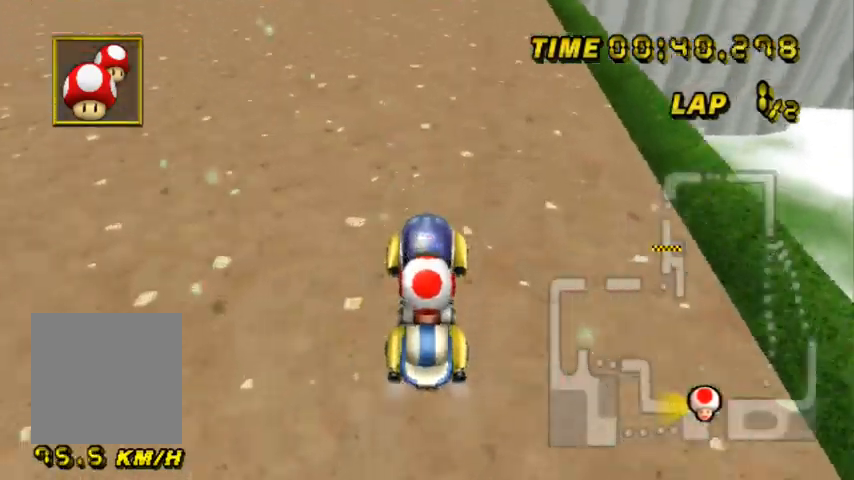
{"buttons": [], "left_stick": "center", "events": [[267, "left_stick", "right"], [367, "left_stick", "center"]]}
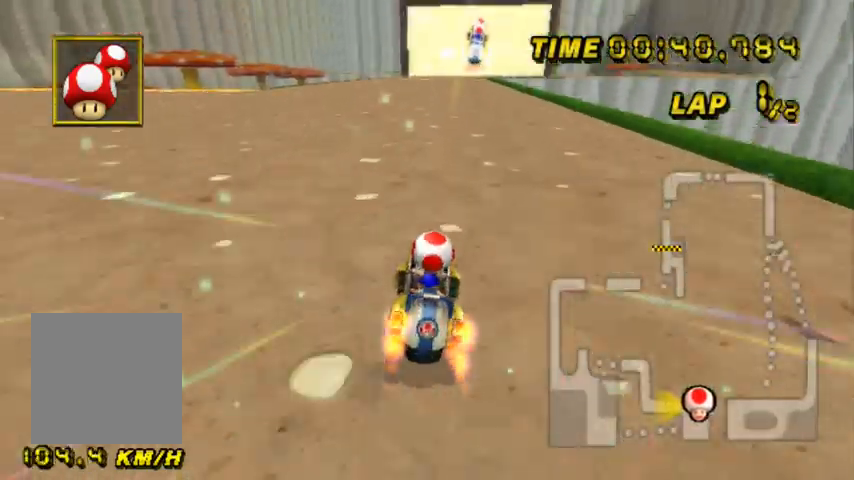
{"buttons": [], "left_stick": "center", "events": [[300, "left_stick", "right"], [500, "left_stick", "center"]]}
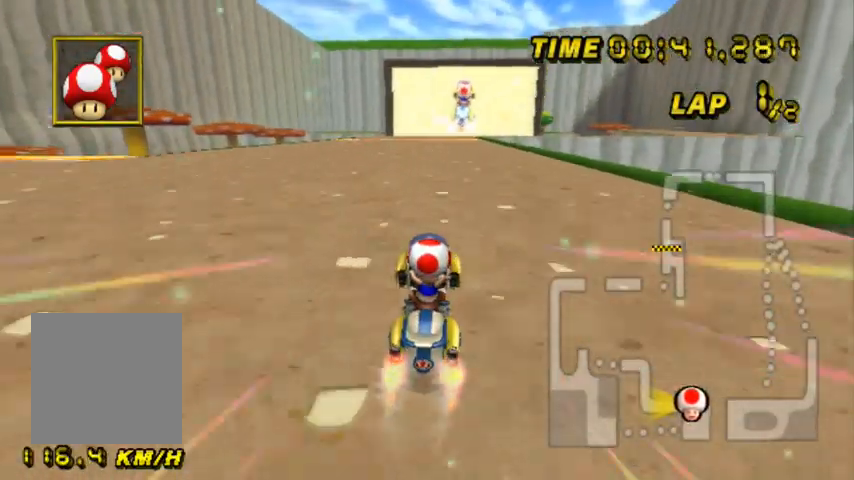
{"buttons": [], "left_stick": "center", "events": []}
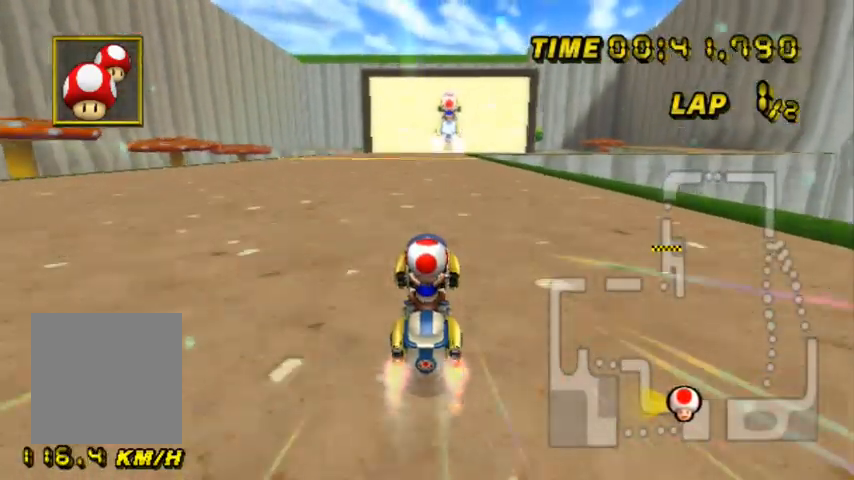
{"buttons": [], "left_stick": "center", "events": []}
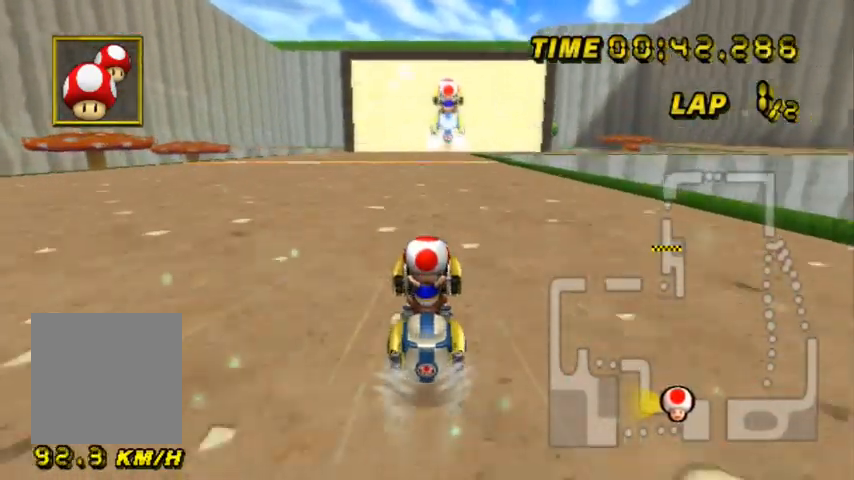
{"buttons": [], "left_stick": "center", "events": []}